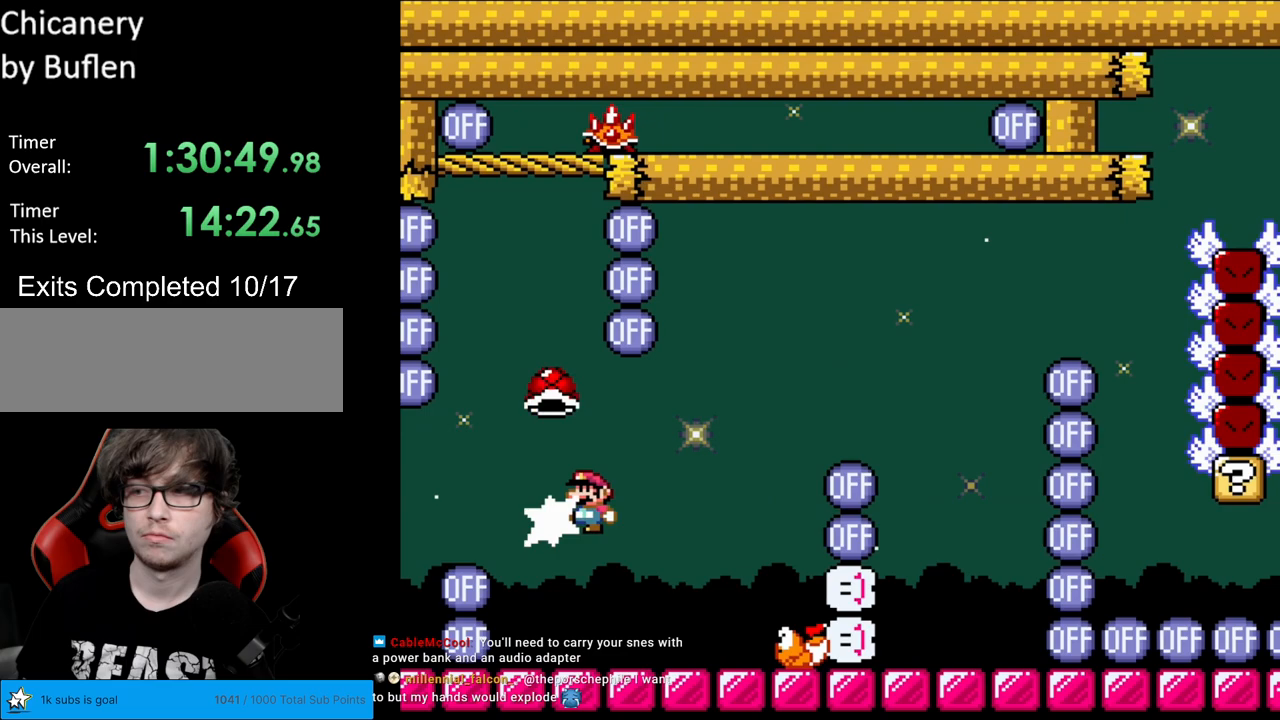
Gameplay with a controller (Nintendo layout); each line is a JSON object with the inputs held at the frame after it. "events" lists button and stick changes between this image and that frame as [ms after this image, input, new state], when the widget could be followed in between. Not read: L3 R3.
{"buttons": ["B", "Y", "DPAD_RIGHT"], "events": [[17, "Y", "down"], [117, "DPAD_UP", "up"], [133, "DPAD_RIGHT", "down"], [433, "B", "down"]]}
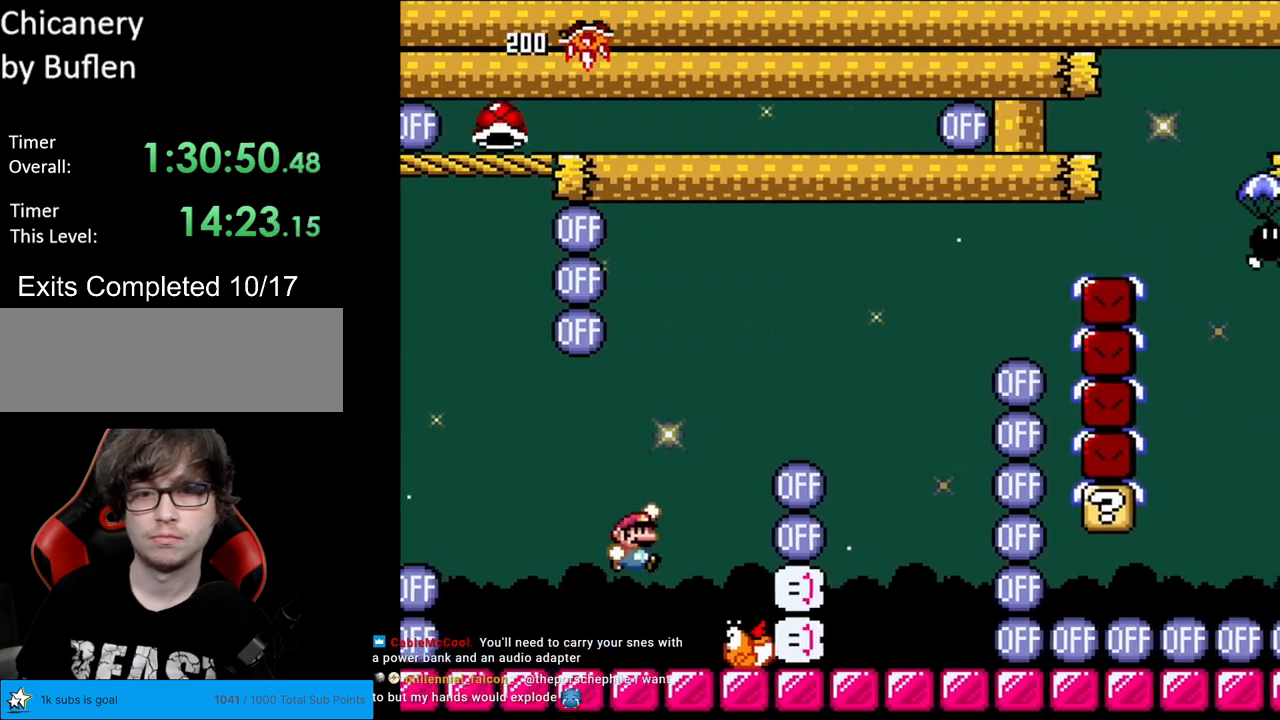
{"buttons": ["Y", "DPAD_RIGHT"], "events": [[400, "B", "up"]]}
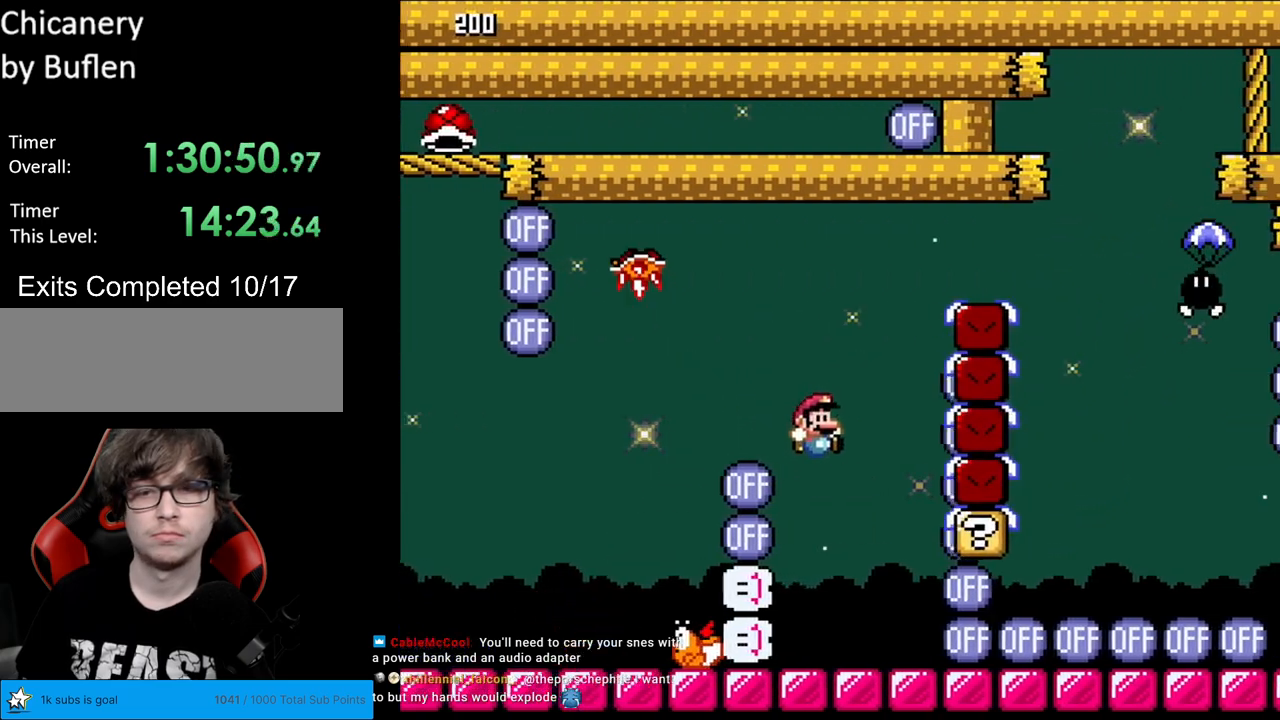
{"buttons": ["Y"], "events": [[17, "DPAD_RIGHT", "up"], [50, "DPAD_LEFT", "down"], [183, "DPAD_LEFT", "up"]]}
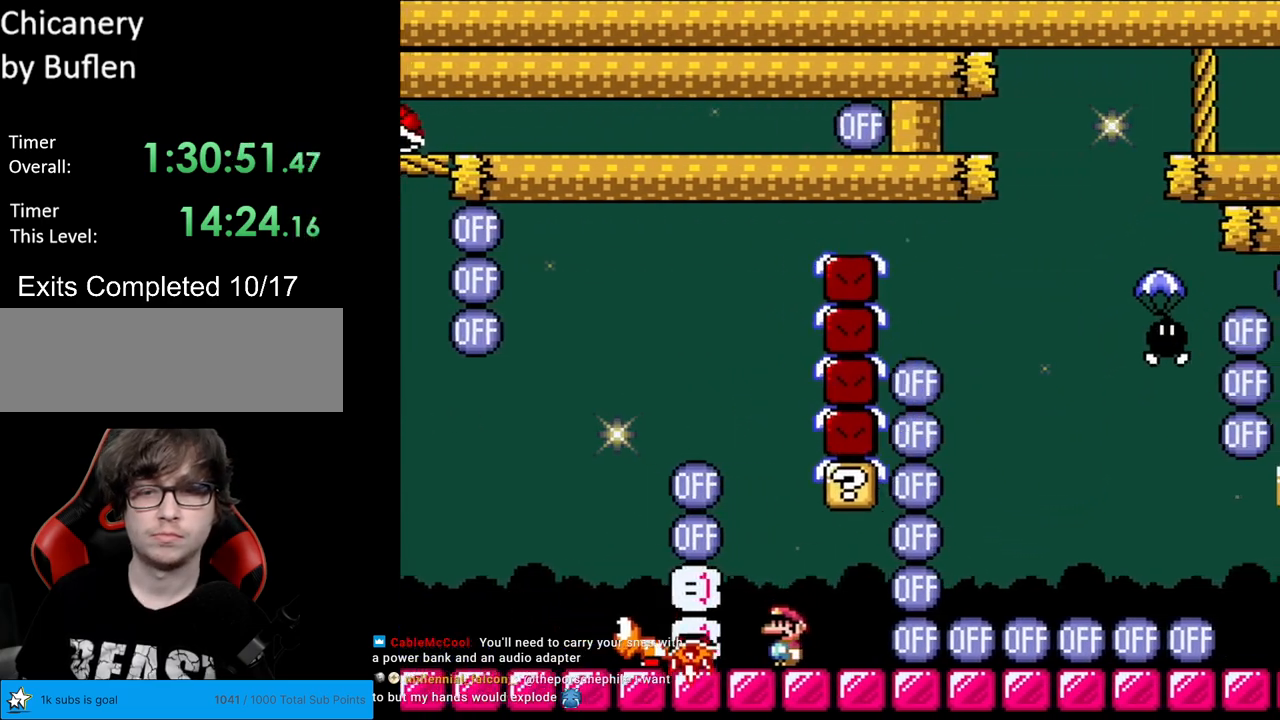
{"buttons": ["B", "Y"], "events": [[400, "B", "down"]]}
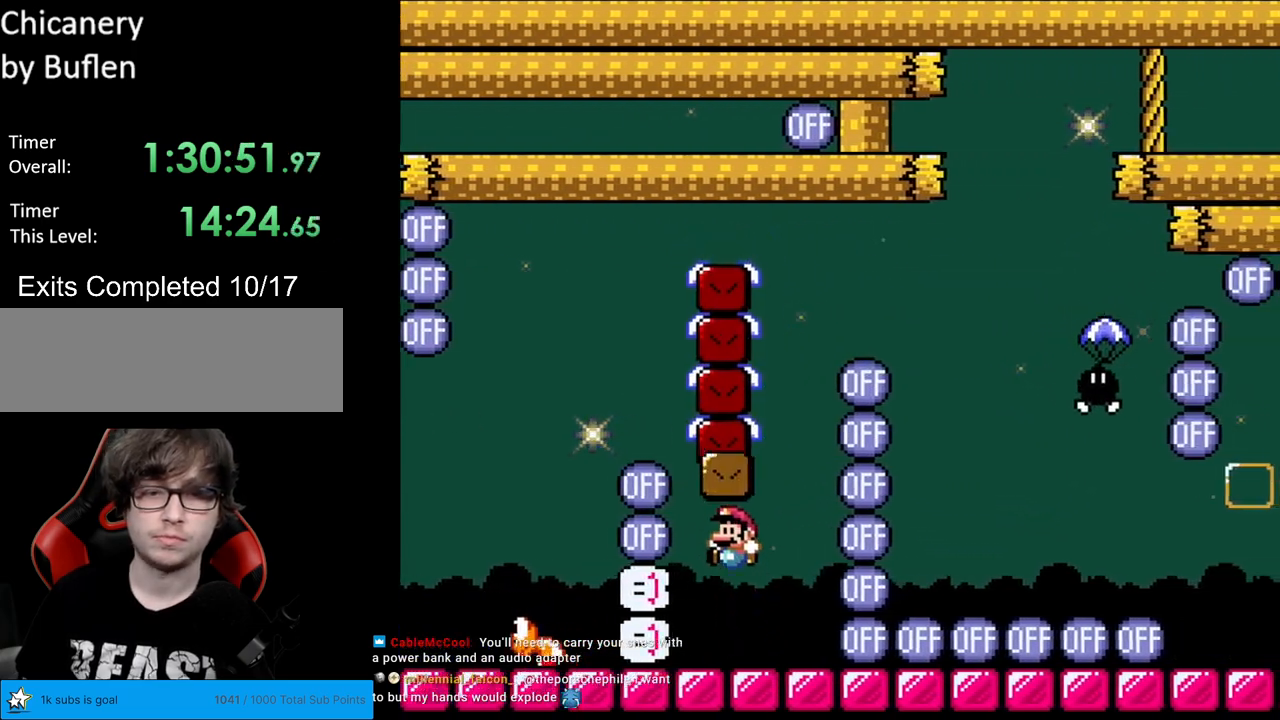
{"buttons": ["B", "Y", "DPAD_LEFT"], "events": [[83, "B", "up"], [100, "DPAD_RIGHT", "down"], [267, "B", "down"], [350, "DPAD_RIGHT", "up"], [367, "DPAD_LEFT", "down"]]}
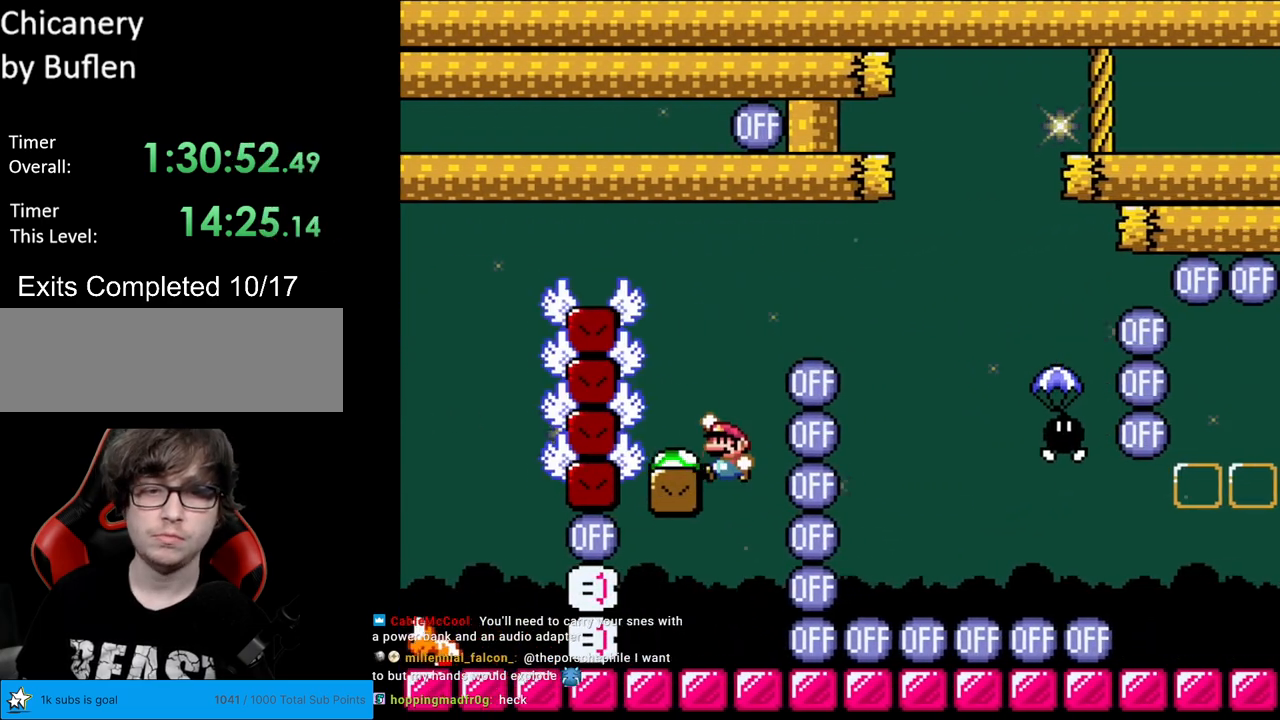
{"buttons": ["A", "X", "DPAD_RIGHT"], "events": [[183, "B", "up"], [200, "DPAD_LEFT", "up"], [233, "X", "down"], [233, "Y", "up"], [267, "DPAD_RIGHT", "down"], [500, "A", "down"]]}
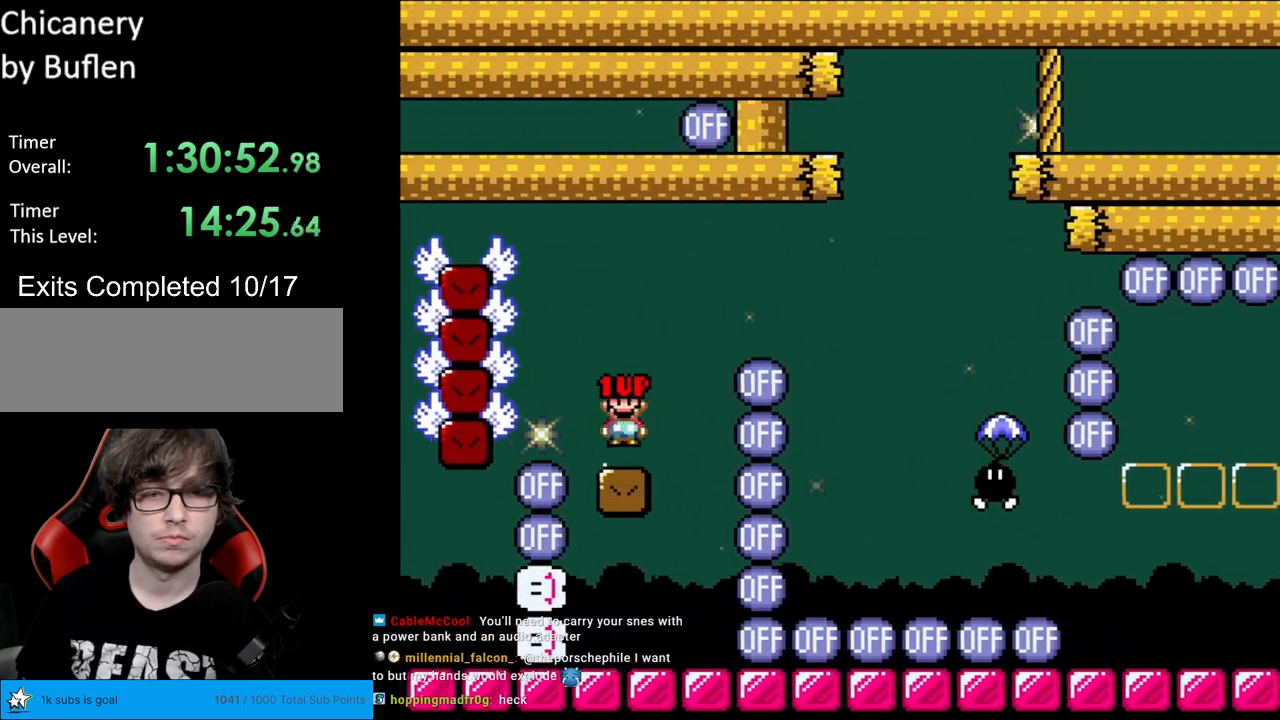
{"buttons": ["X", "DPAD_RIGHT"], "events": [[417, "A", "up"]]}
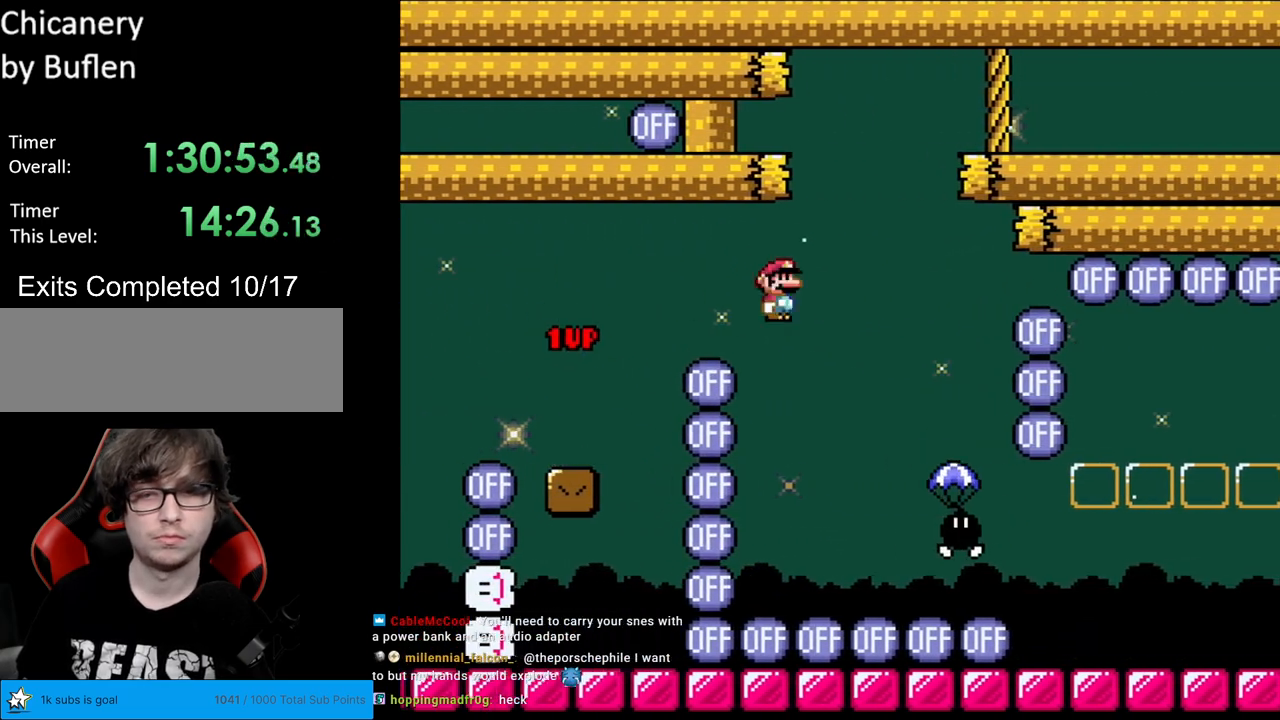
{"buttons": ["A", "X", "DPAD_RIGHT"], "events": [[117, "A", "down"]]}
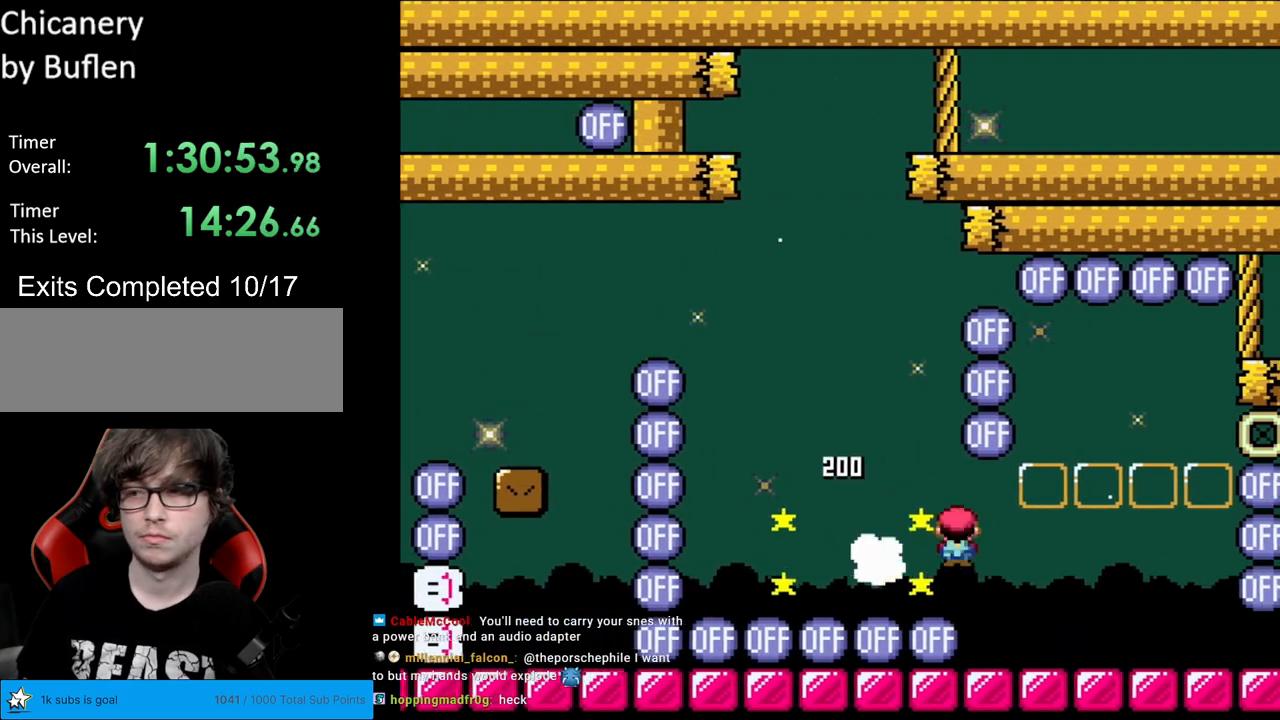
{"buttons": ["Y"], "events": [[167, "A", "up"], [267, "DPAD_RIGHT", "up"], [267, "DPAD_UP", "down"], [267, "X", "up"], [283, "DPAD_LEFT", "down"], [283, "DPAD_UP", "up"], [300, "Y", "down"], [383, "DPAD_LEFT", "up"]]}
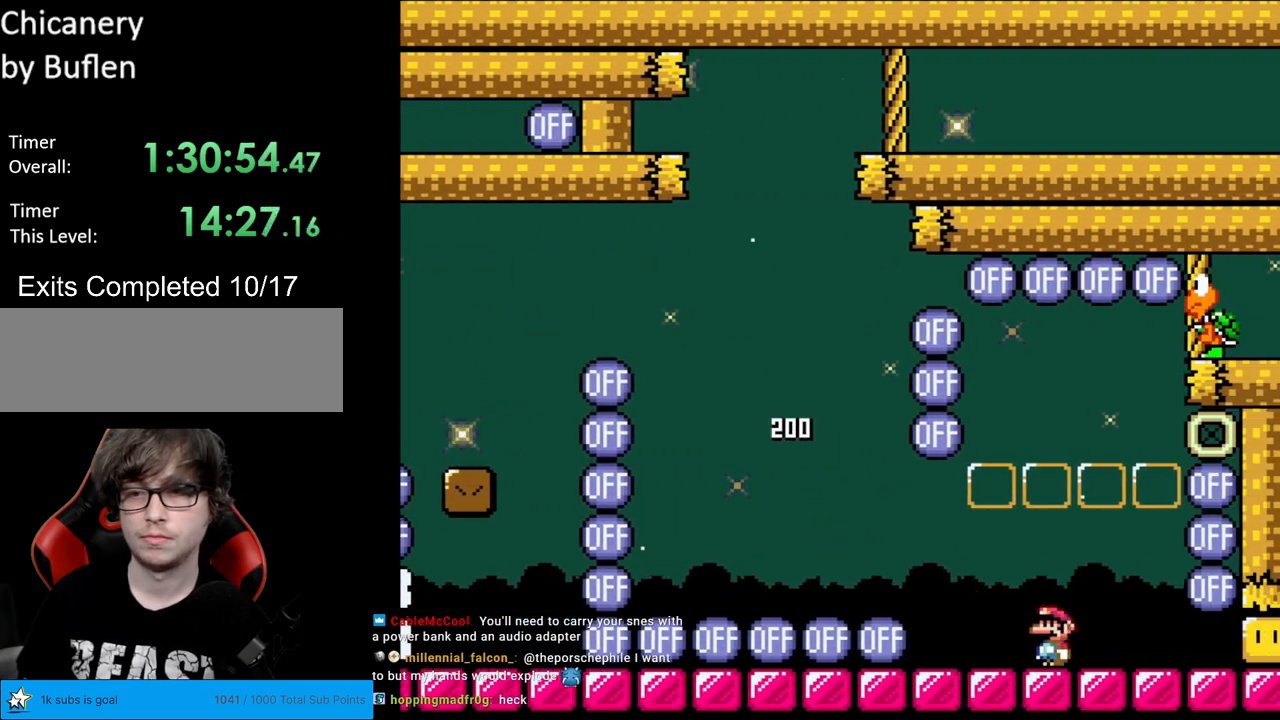
{"buttons": ["B", "Y", "DPAD_RIGHT"], "events": [[217, "DPAD_LEFT", "down"], [400, "B", "down"], [433, "DPAD_LEFT", "up"], [433, "DPAD_RIGHT", "down"]]}
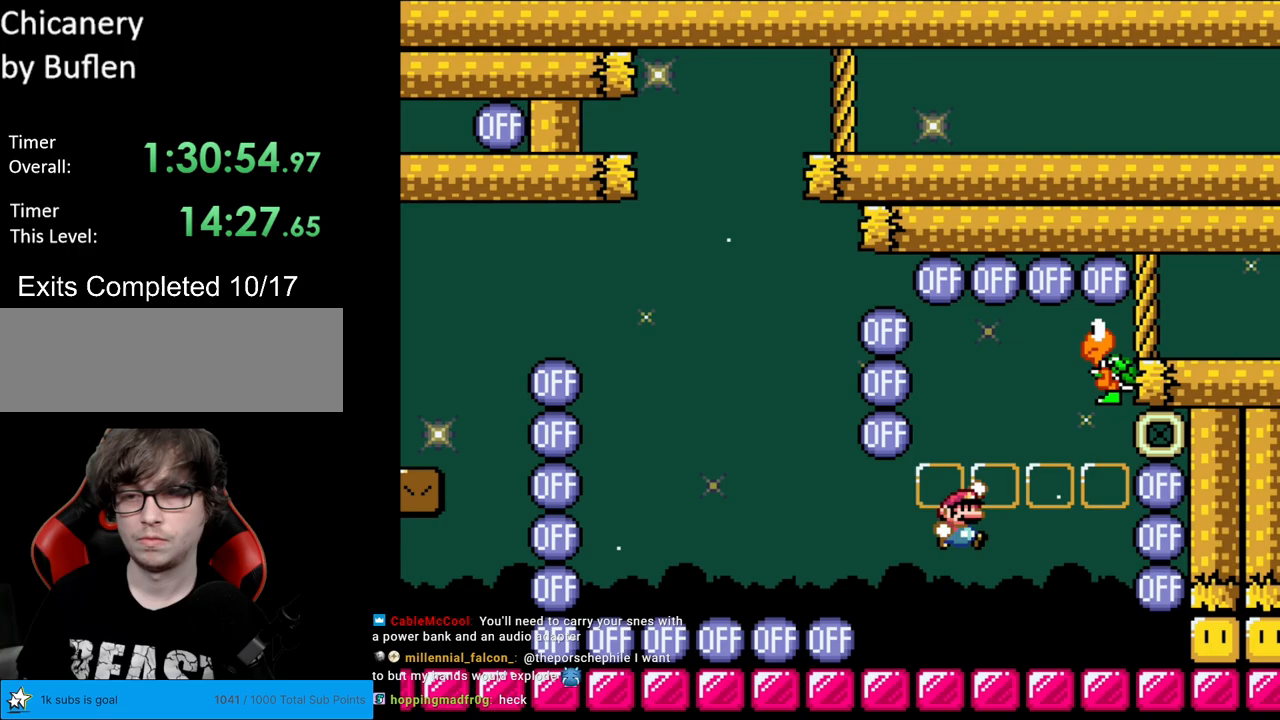
{"buttons": ["Y", "DPAD_LEFT"], "events": [[83, "DPAD_RIGHT", "up"], [200, "DPAD_RIGHT", "down"], [350, "B", "up"], [450, "DPAD_LEFT", "down"], [450, "DPAD_RIGHT", "up"]]}
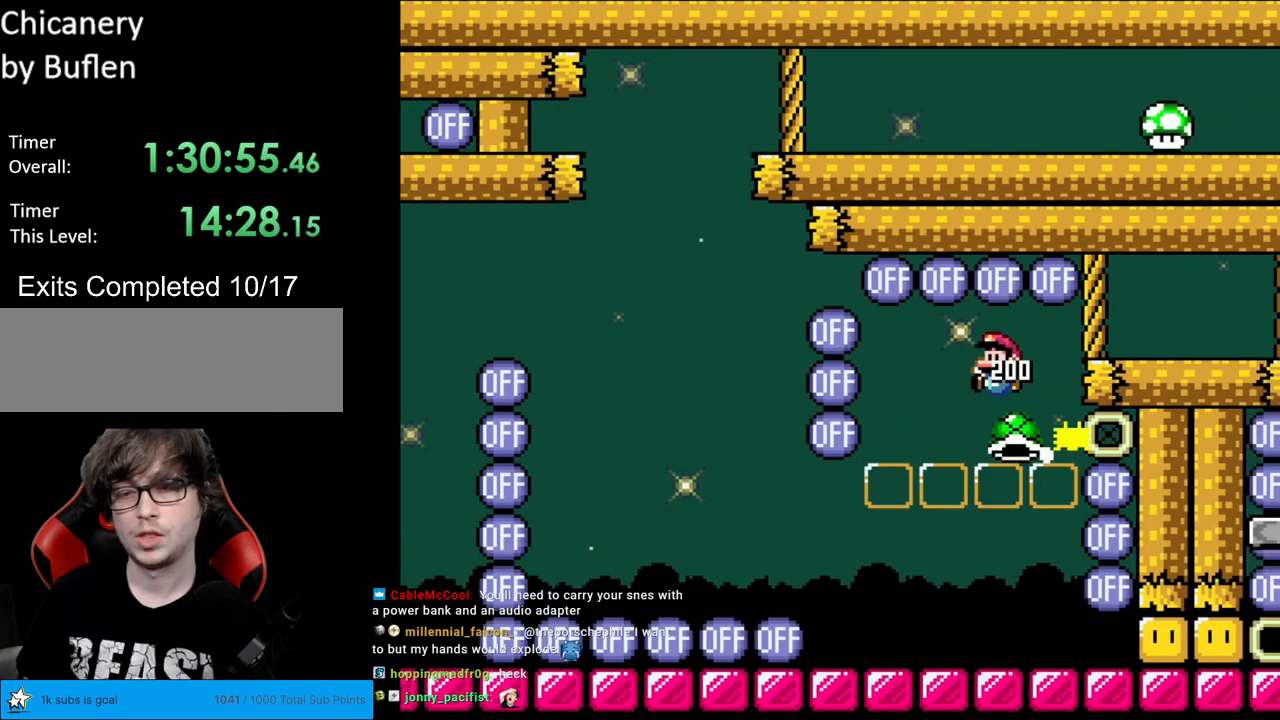
{"buttons": ["Y"], "events": [[83, "DPAD_LEFT", "up"]]}
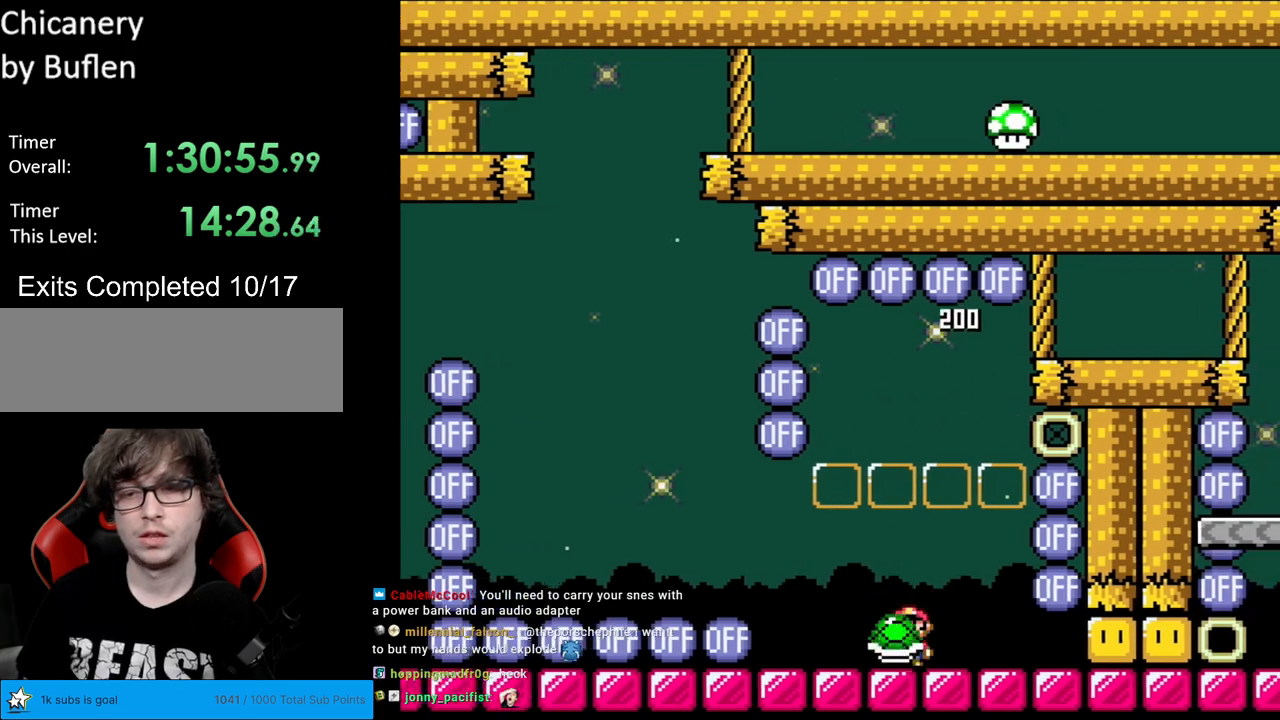
{"buttons": ["Y", "DPAD_RIGHT"], "events": [[17, "DPAD_RIGHT", "down"], [67, "Y", "up"], [83, "DPAD_RIGHT", "up"], [117, "Y", "down"], [183, "B", "down"], [183, "DPAD_LEFT", "down"], [233, "B", "up"], [317, "DPAD_LEFT", "up"], [383, "DPAD_RIGHT", "down"]]}
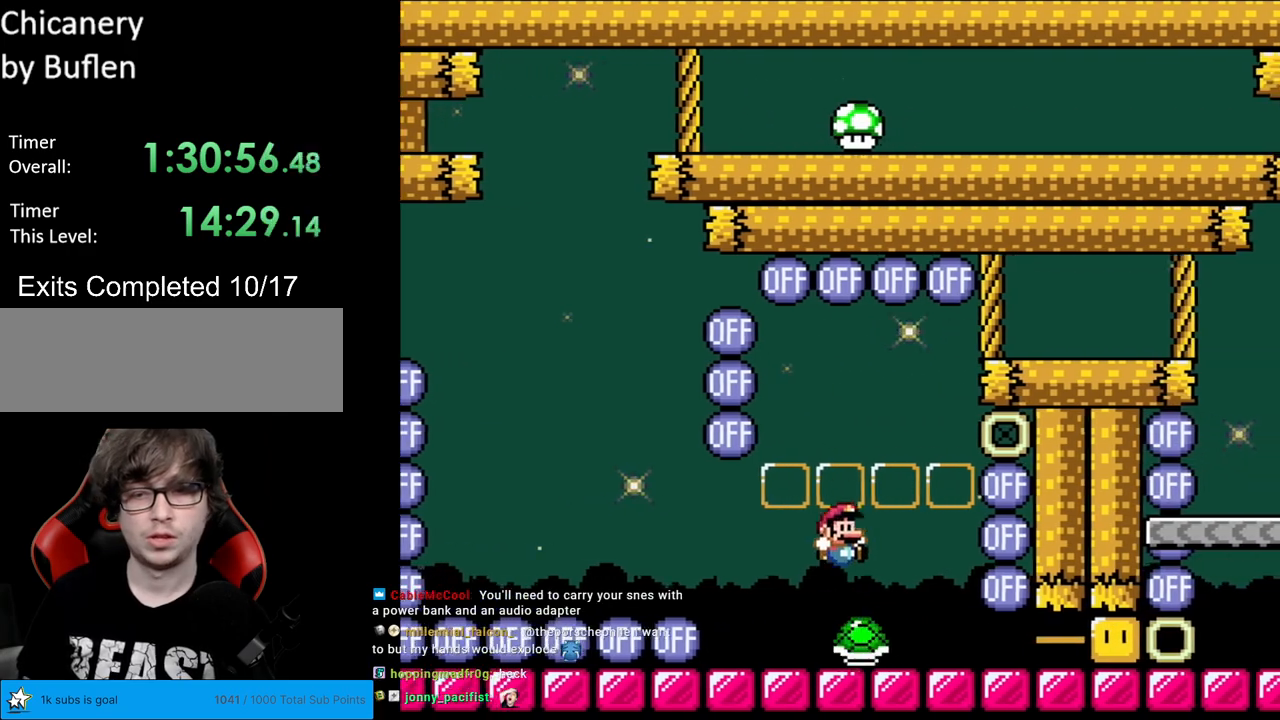
{"buttons": [], "events": [[17, "DPAD_RIGHT", "up"], [50, "DPAD_LEFT", "down"], [317, "DPAD_LEFT", "up"], [367, "DPAD_RIGHT", "down"], [467, "DPAD_RIGHT", "up"], [500, "Y", "up"]]}
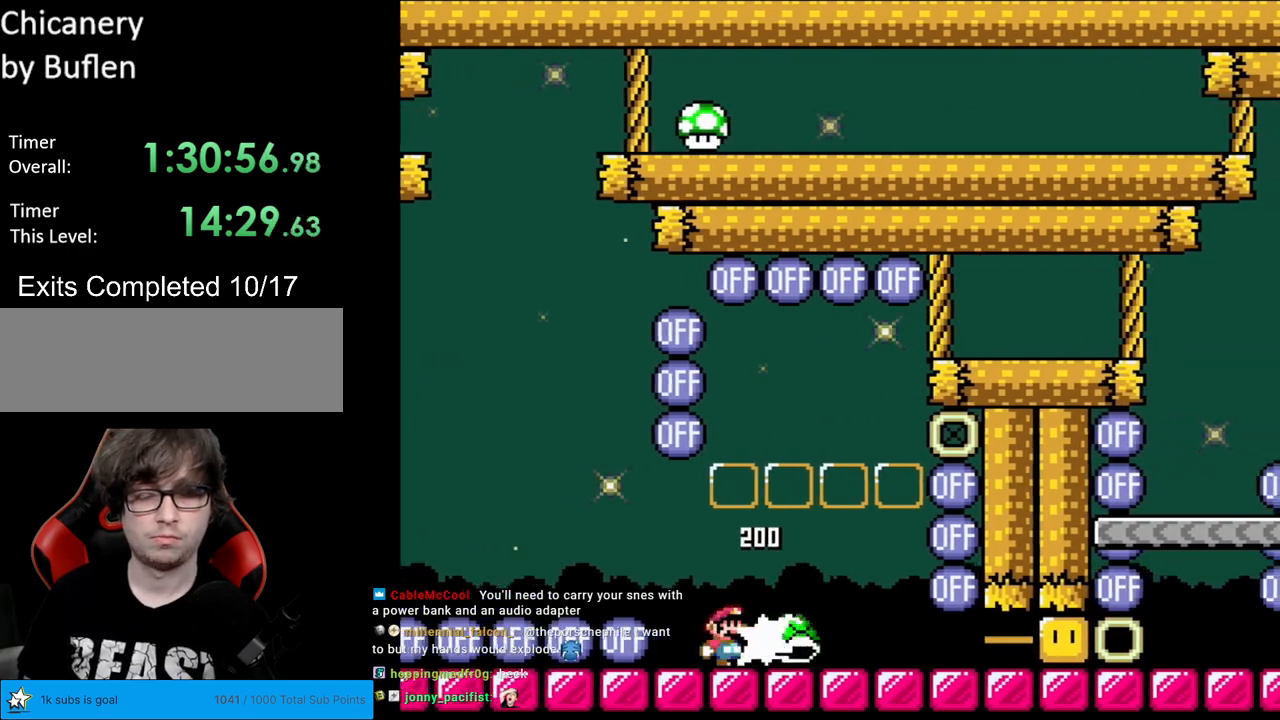
{"buttons": ["B", "Y", "DPAD_RIGHT"], "events": [[83, "Y", "down"], [117, "B", "down"], [233, "B", "up"], [233, "DPAD_RIGHT", "down"], [417, "B", "down"]]}
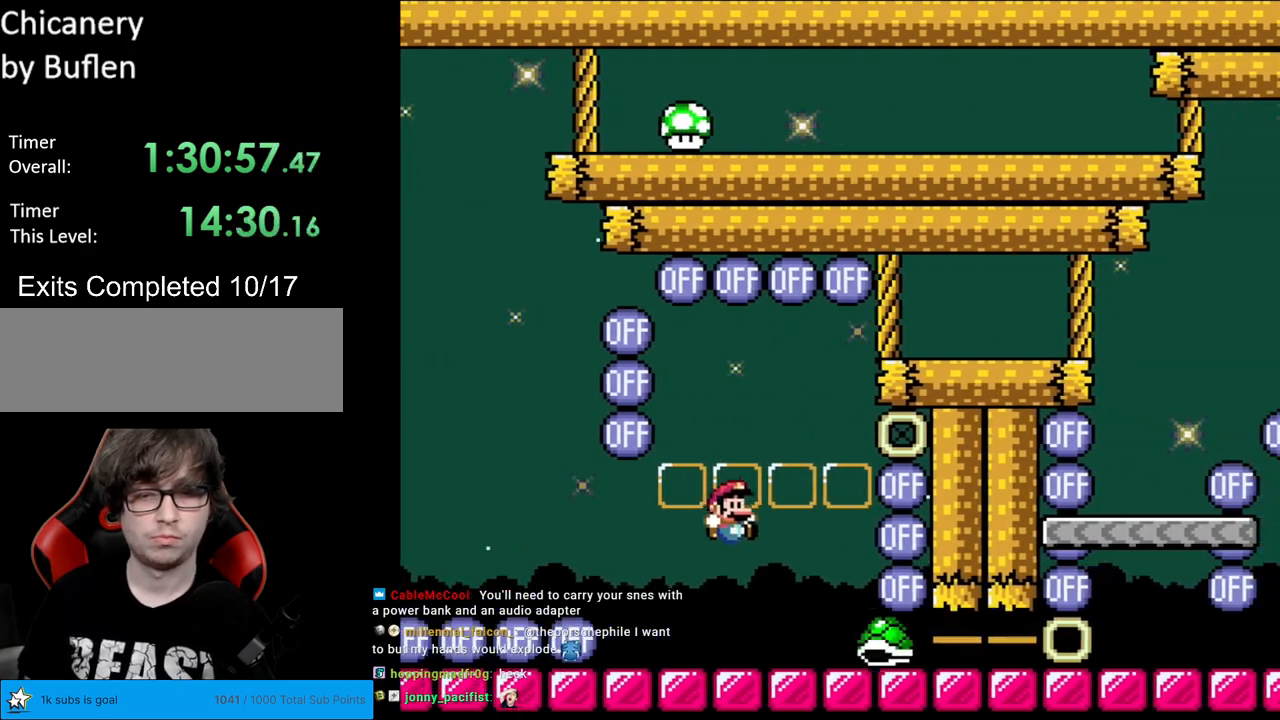
{"buttons": ["Y", "DPAD_RIGHT"], "events": [[17, "B", "up"], [83, "DPAD_RIGHT", "up"], [100, "DPAD_LEFT", "down"], [300, "DPAD_LEFT", "up"], [367, "DPAD_RIGHT", "down"]]}
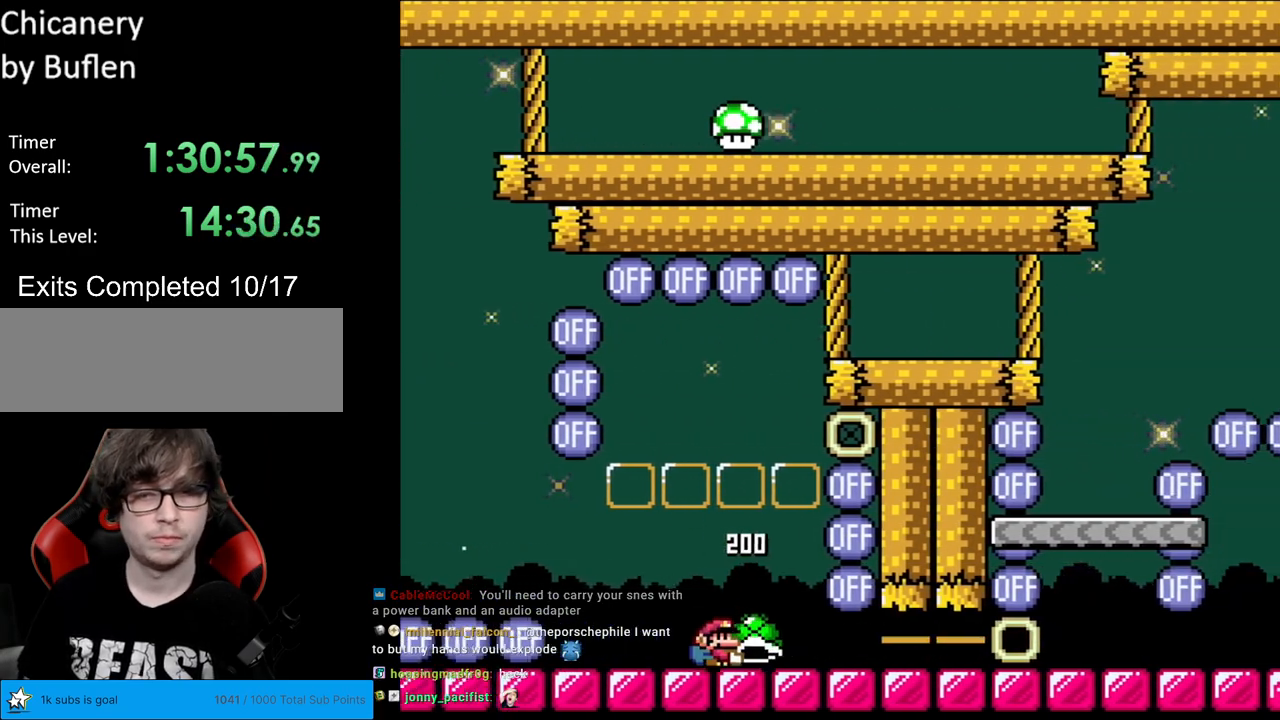
{"buttons": ["Y", "DPAD_RIGHT"], "events": []}
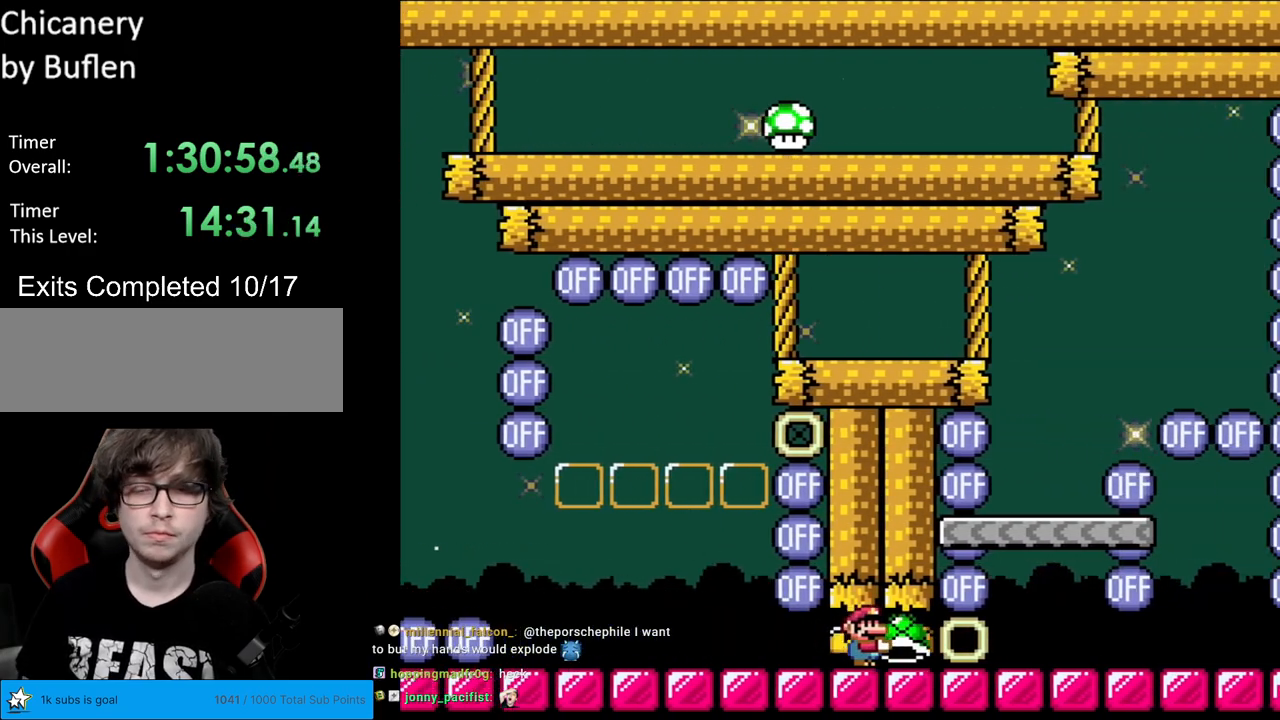
{"buttons": ["Y"], "events": [[333, "DPAD_LEFT", "down"], [333, "DPAD_RIGHT", "up"], [450, "DPAD_LEFT", "up"]]}
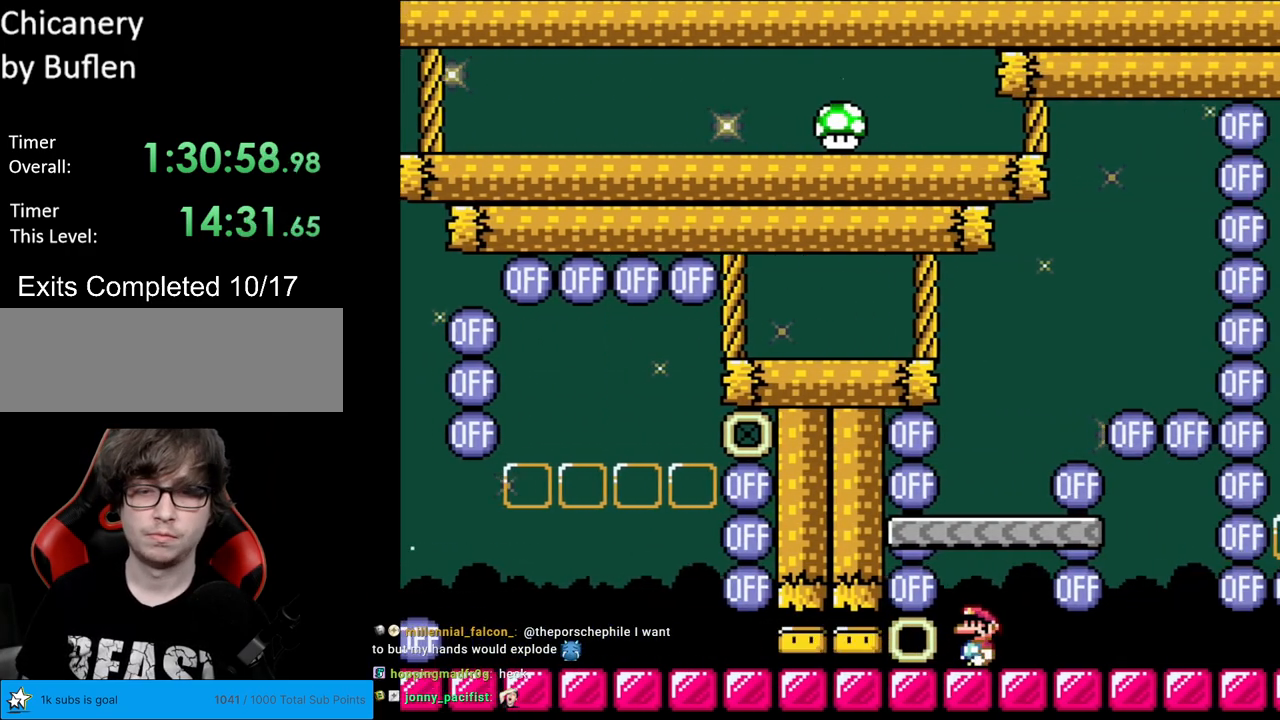
{"buttons": ["B", "Y"], "events": [[467, "B", "down"]]}
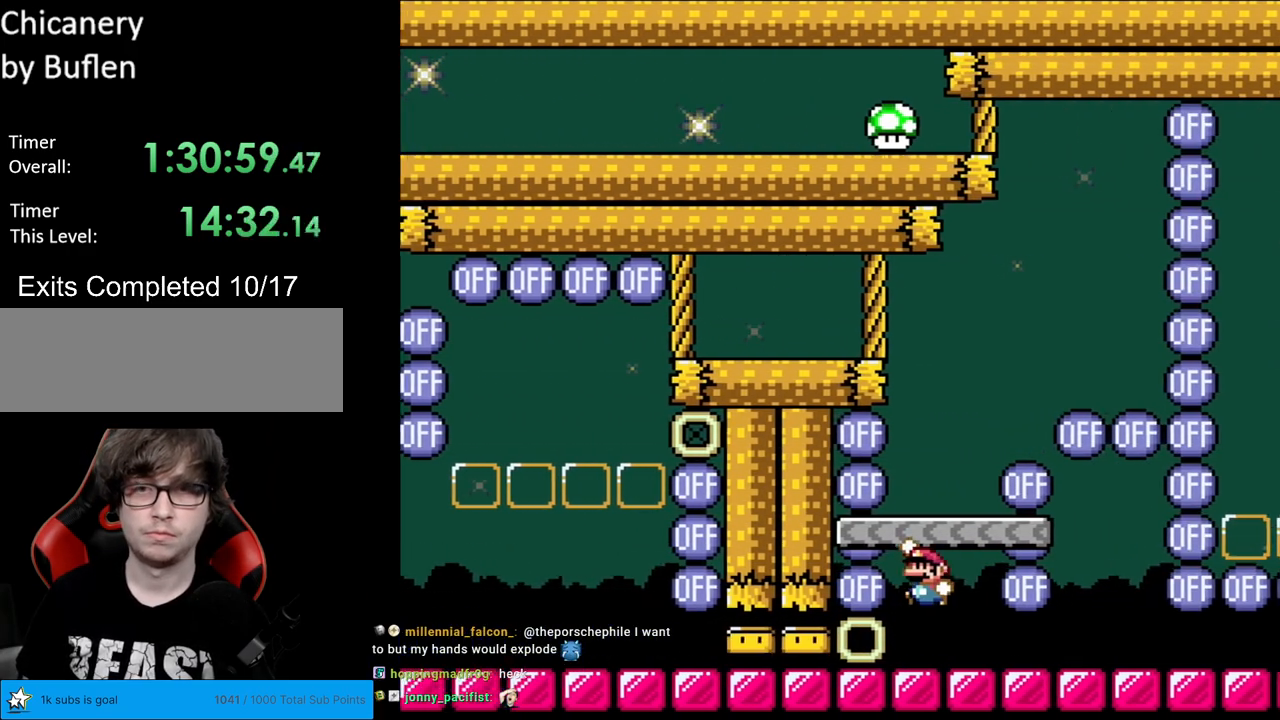
{"buttons": ["Y", "DPAD_RIGHT"], "events": [[350, "B", "up"], [450, "DPAD_RIGHT", "down"]]}
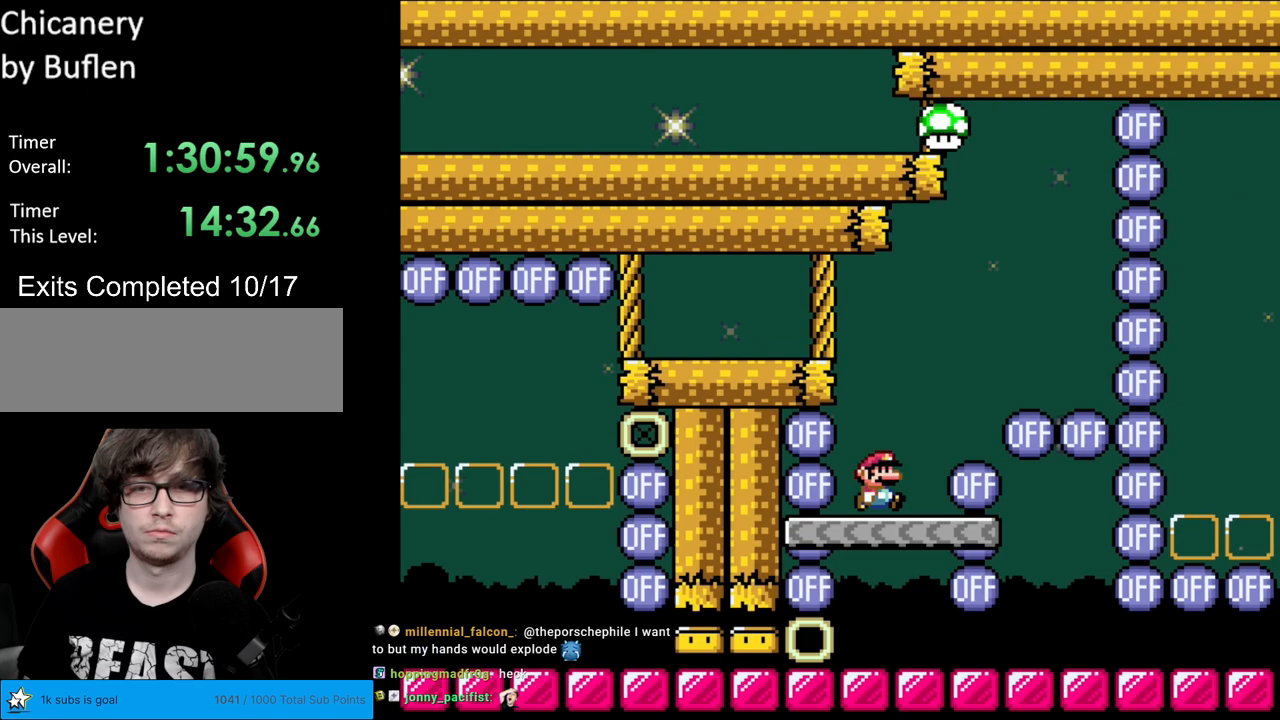
{"buttons": ["B", "Y", "DPAD_LEFT"], "events": [[100, "B", "down"], [417, "DPAD_LEFT", "down"], [417, "DPAD_RIGHT", "up"]]}
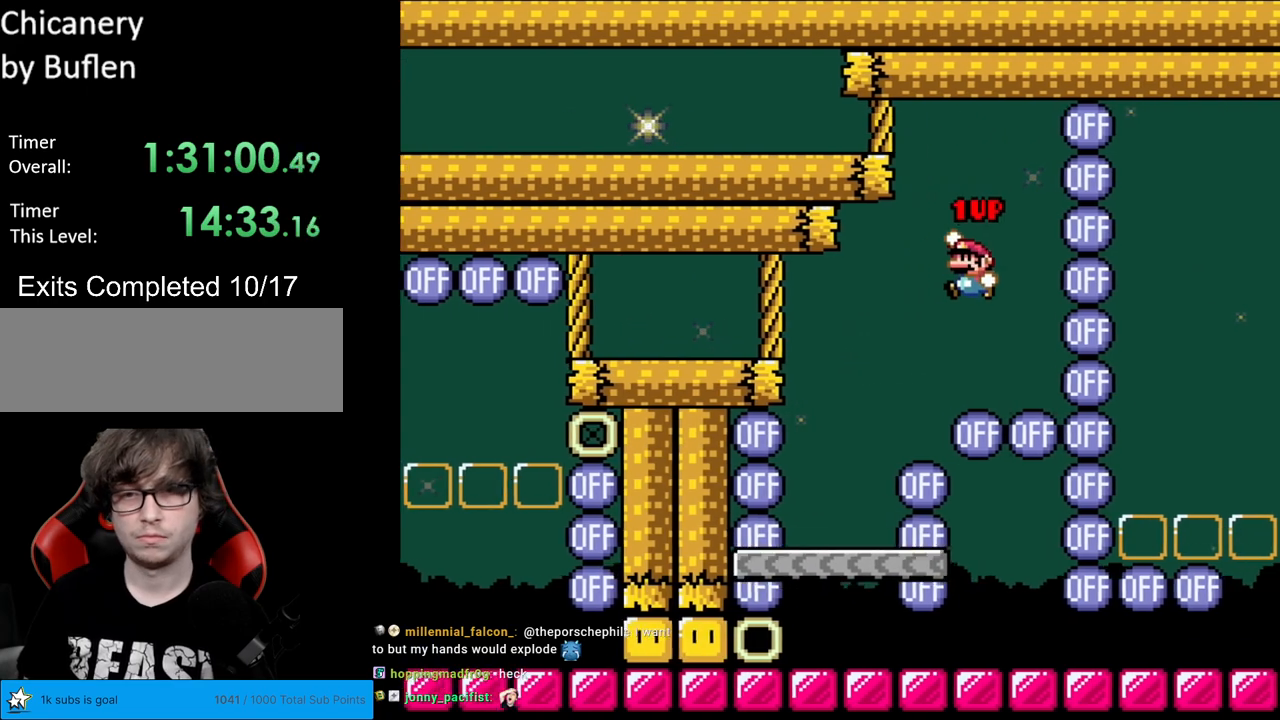
{"buttons": ["B", "Y", "DPAD_RIGHT"], "events": [[450, "DPAD_LEFT", "up"], [467, "DPAD_RIGHT", "down"]]}
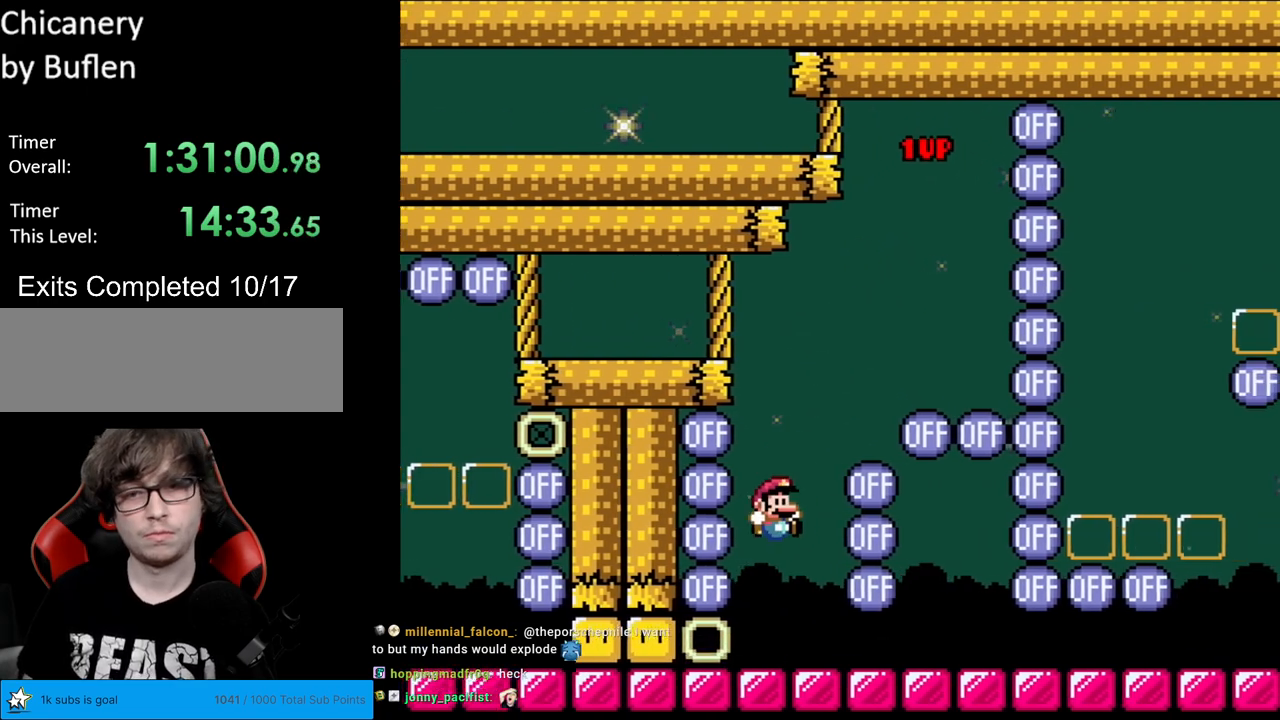
{"buttons": ["Y", "DPAD_RIGHT"], "events": [[167, "B", "up"]]}
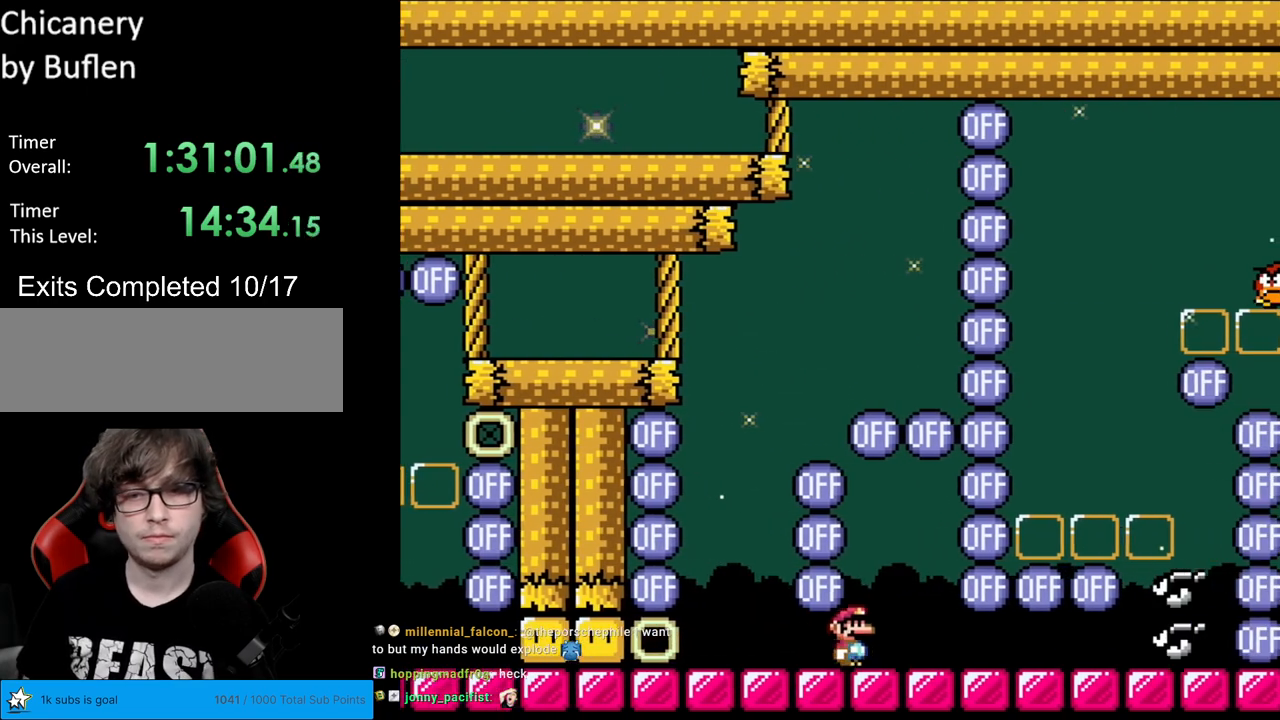
{"buttons": ["X"], "events": [[67, "DPAD_RIGHT", "up"], [83, "DPAD_LEFT", "down"], [83, "X", "down"], [83, "Y", "up"], [217, "DPAD_LEFT", "up"], [383, "A", "down"], [467, "A", "up"]]}
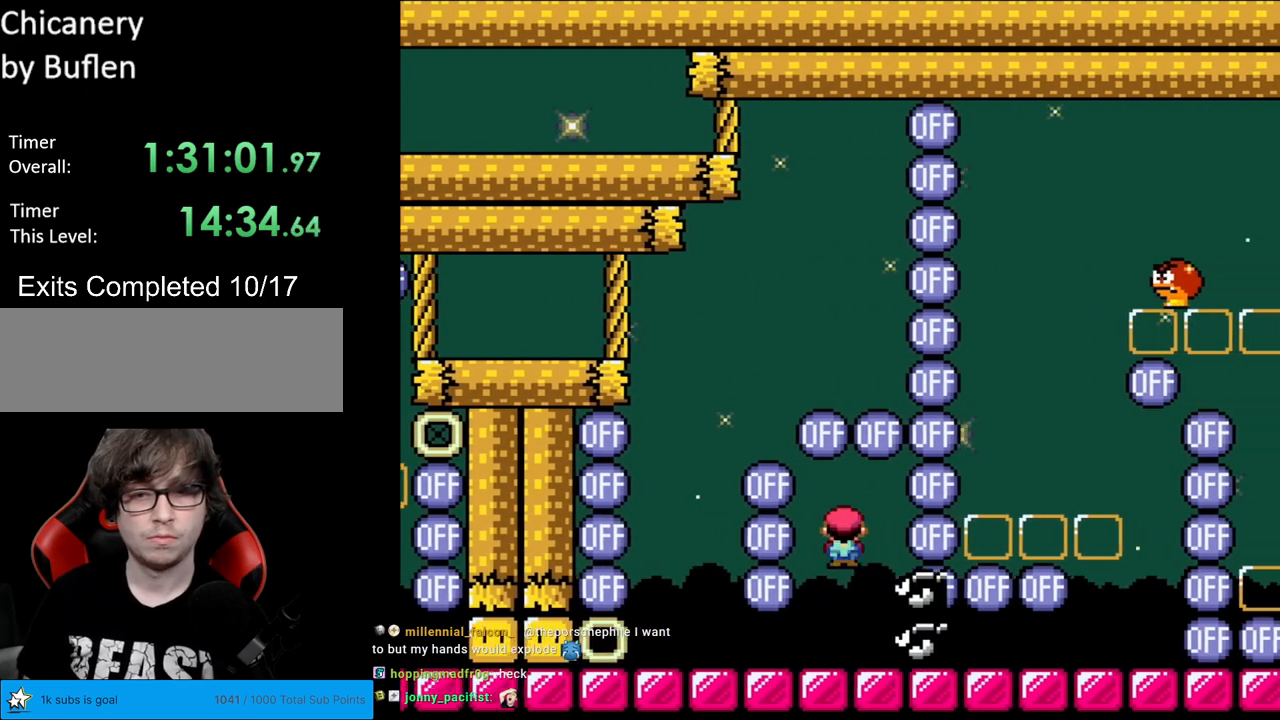
{"buttons": ["X", "DPAD_RIGHT"], "events": [[67, "A", "down"], [483, "A", "up"], [500, "DPAD_RIGHT", "down"]]}
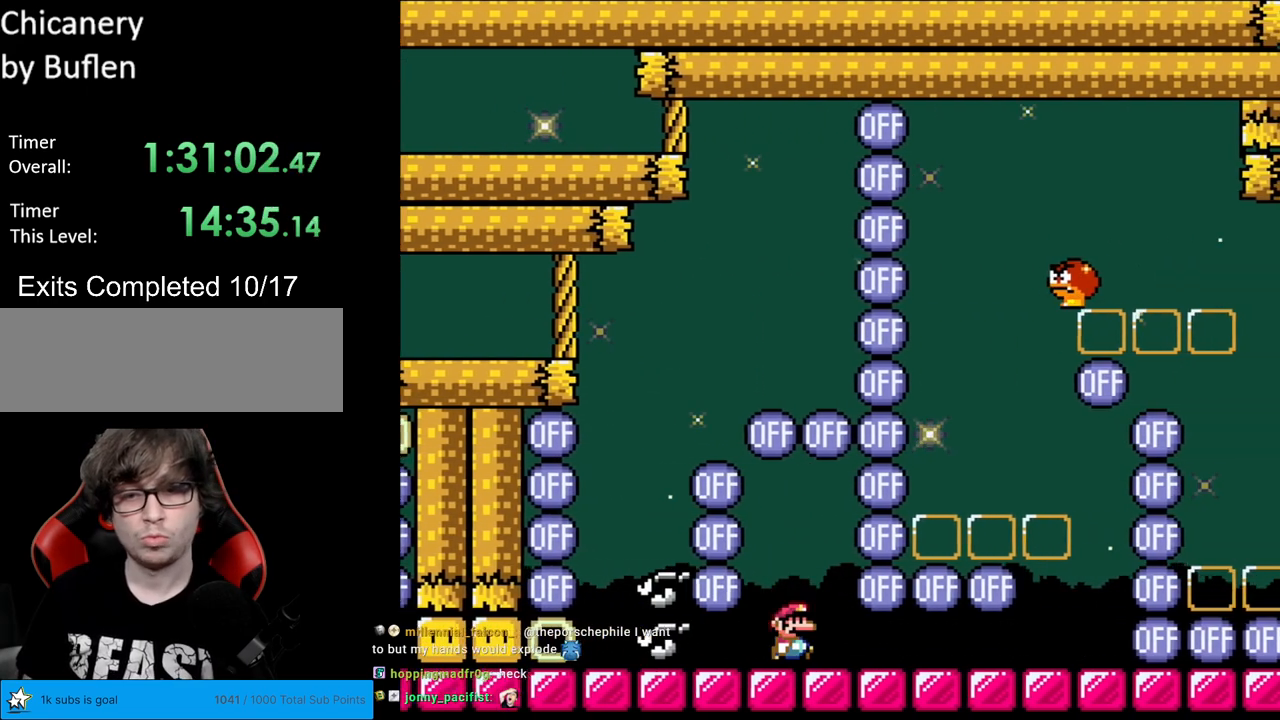
{"buttons": ["Y", "DPAD_RIGHT"], "events": [[17, "X", "up"], [33, "Y", "down"]]}
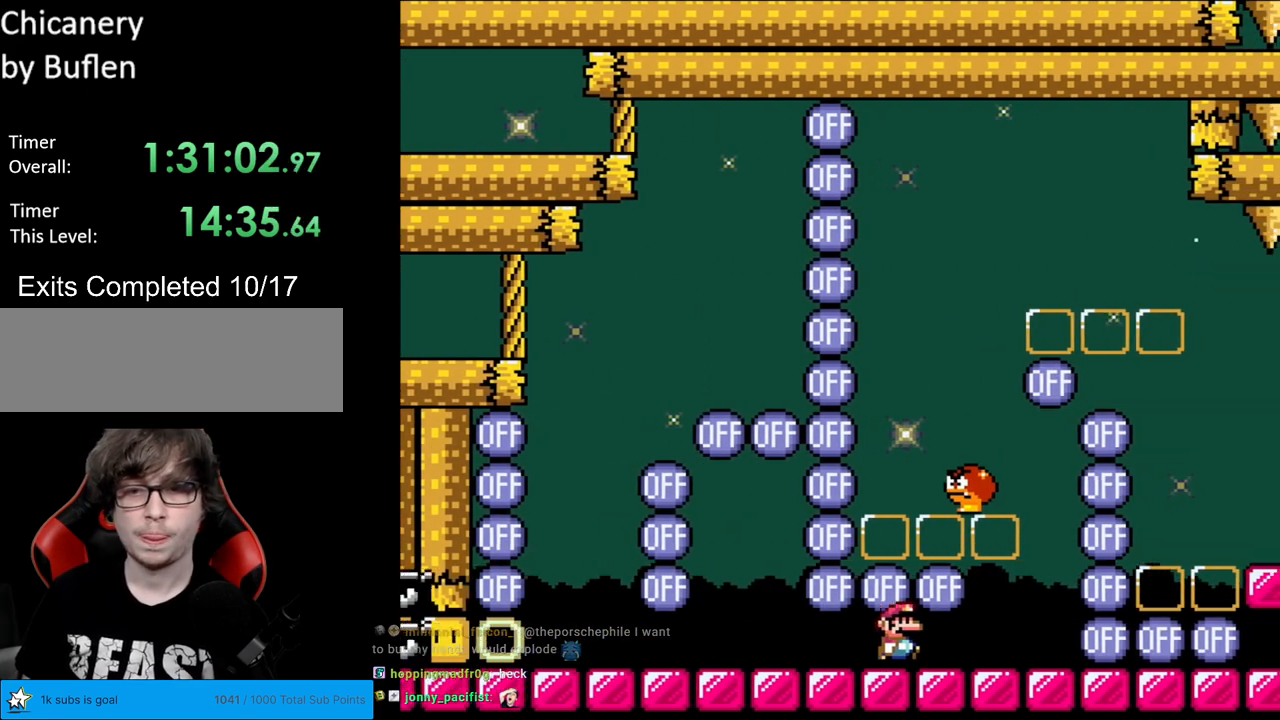
{"buttons": ["B", "Y", "DPAD_LEFT"], "events": [[233, "B", "down"], [233, "DPAD_RIGHT", "up"], [233, "DPAD_UP", "down"], [250, "DPAD_LEFT", "down"], [250, "DPAD_UP", "up"], [317, "B", "up"], [400, "B", "down"]]}
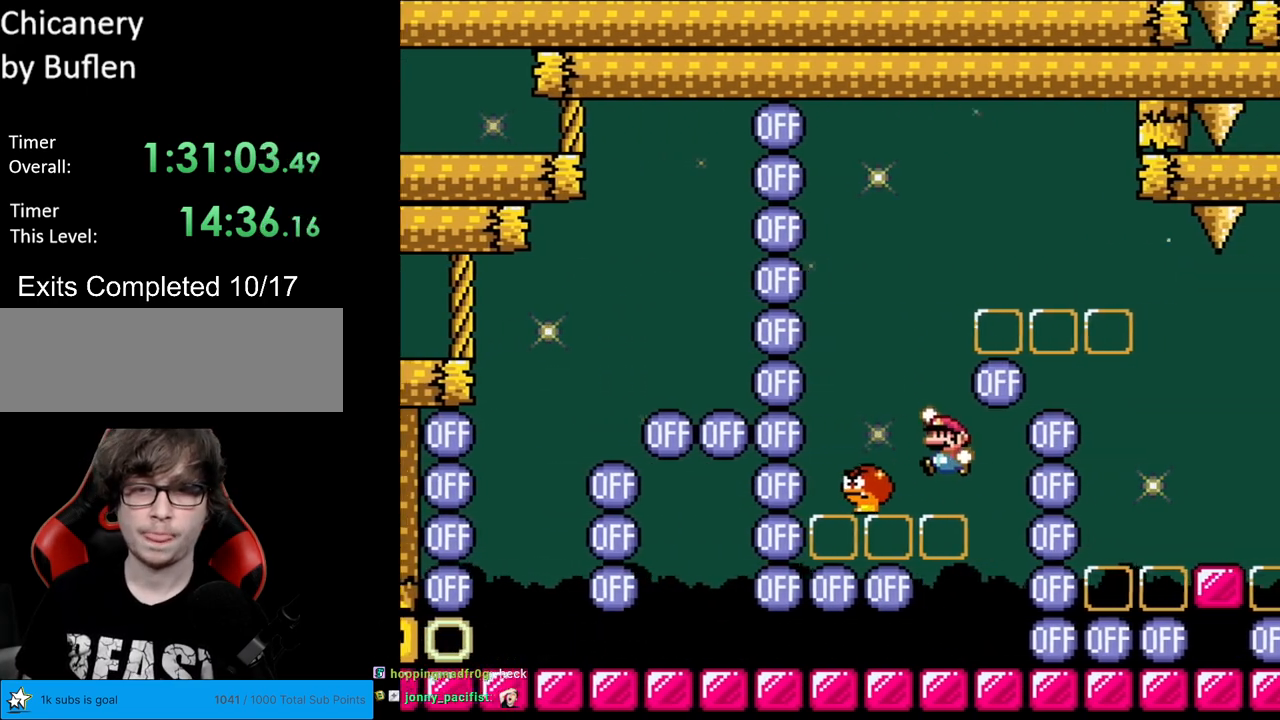
{"buttons": ["B", "Y", "DPAD_RIGHT"], "events": [[200, "DPAD_LEFT", "up"], [217, "DPAD_RIGHT", "down"]]}
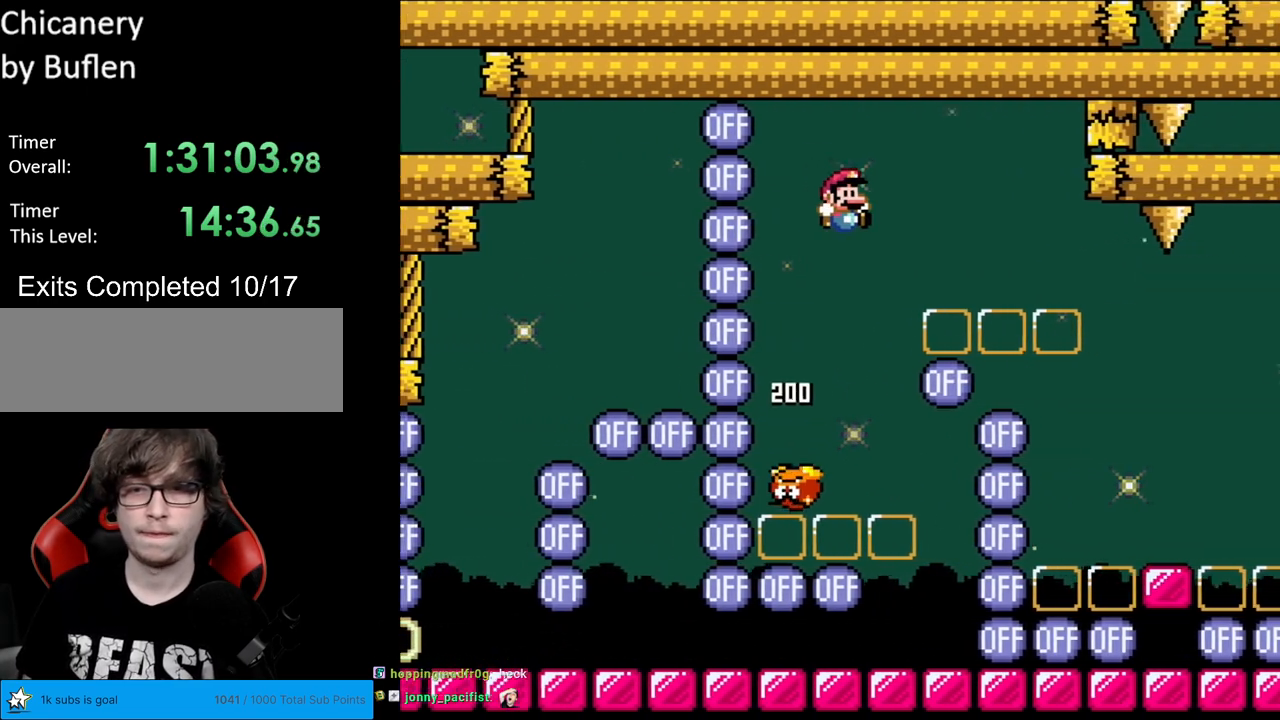
{"buttons": ["B", "Y", "DPAD_RIGHT"], "events": [[233, "B", "up"], [300, "B", "down"]]}